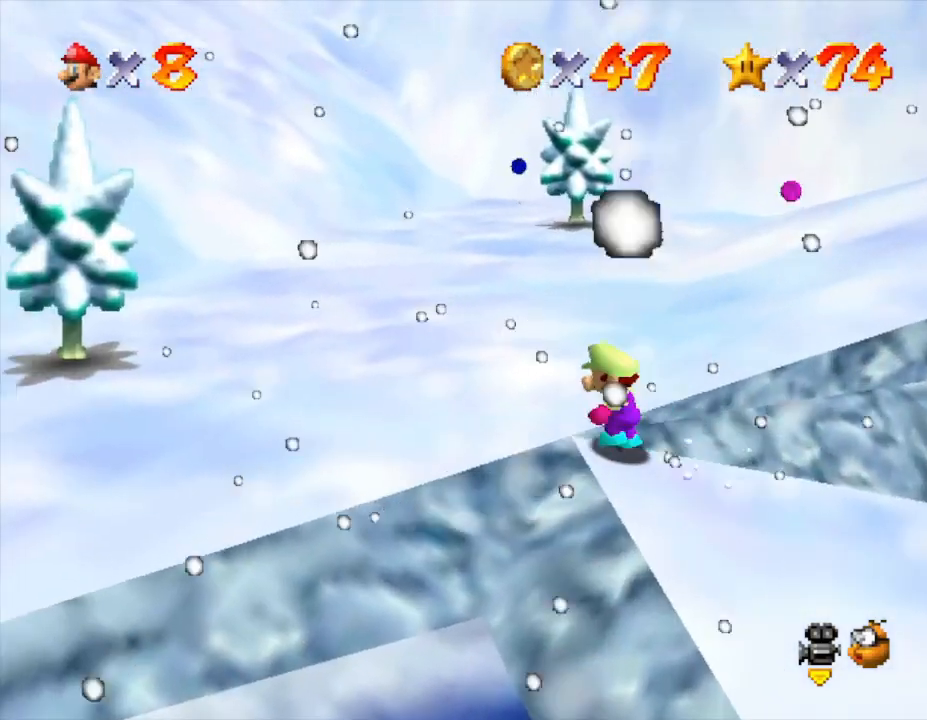
Gameplay with a controller (Nintendo layout); each line is a JSON object with the inputs held at the frame after it. "events" lists button and stick changes between this image and that frame as [ms after this image, input, new state], when the widget could be followed in between. Not read: L3 R3.
{"buttons": [], "left_stick": "up", "events": [[83, "left_stick", "up-left"], [283, "left_stick", "up"]]}
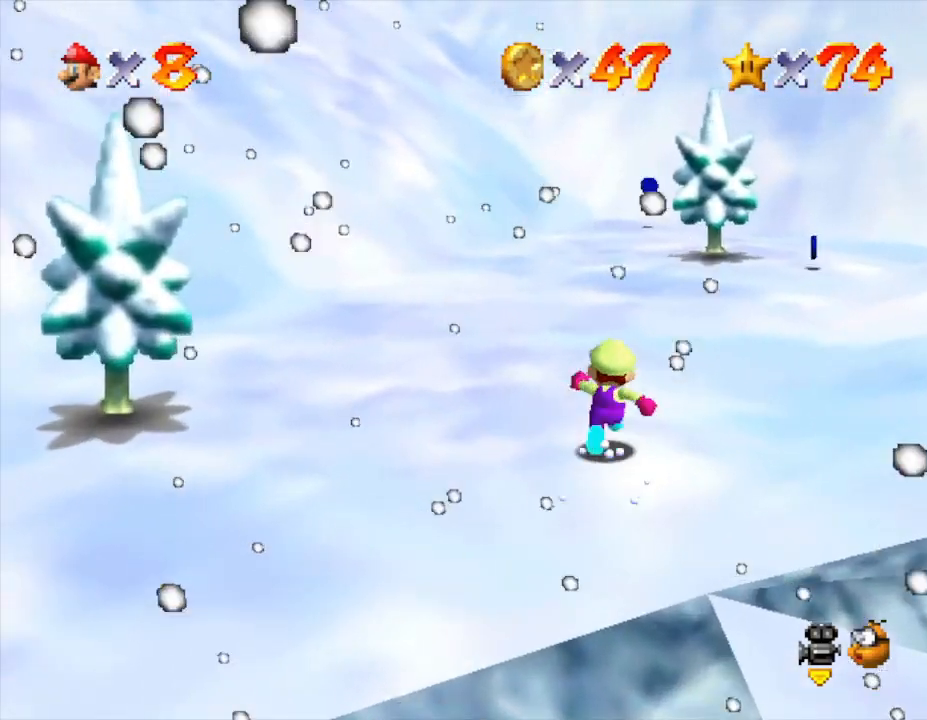
{"buttons": [], "left_stick": "up", "events": []}
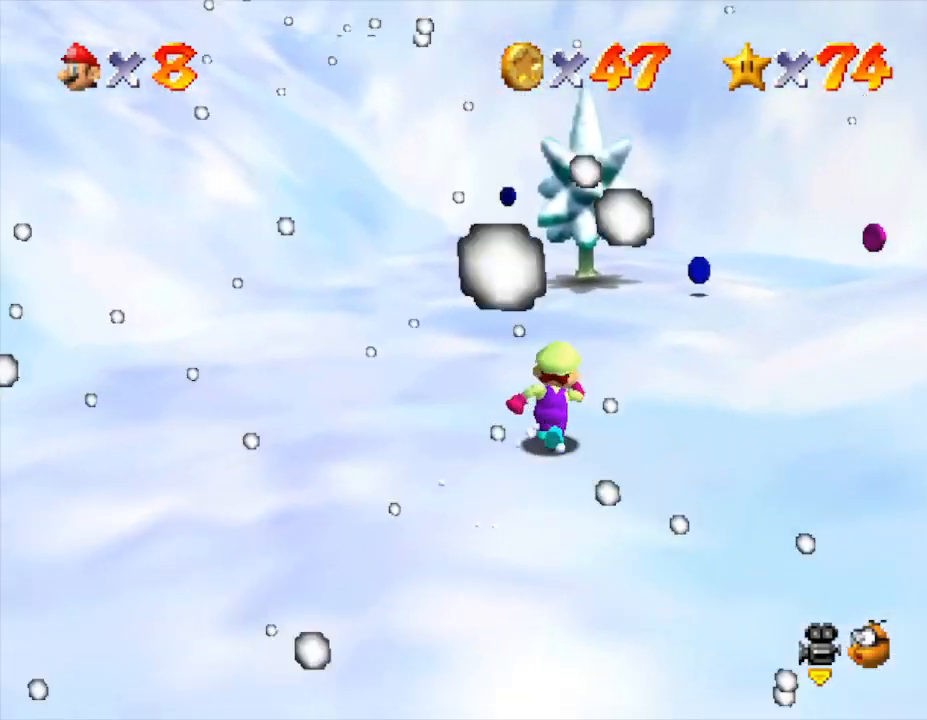
{"buttons": [], "left_stick": "up", "events": []}
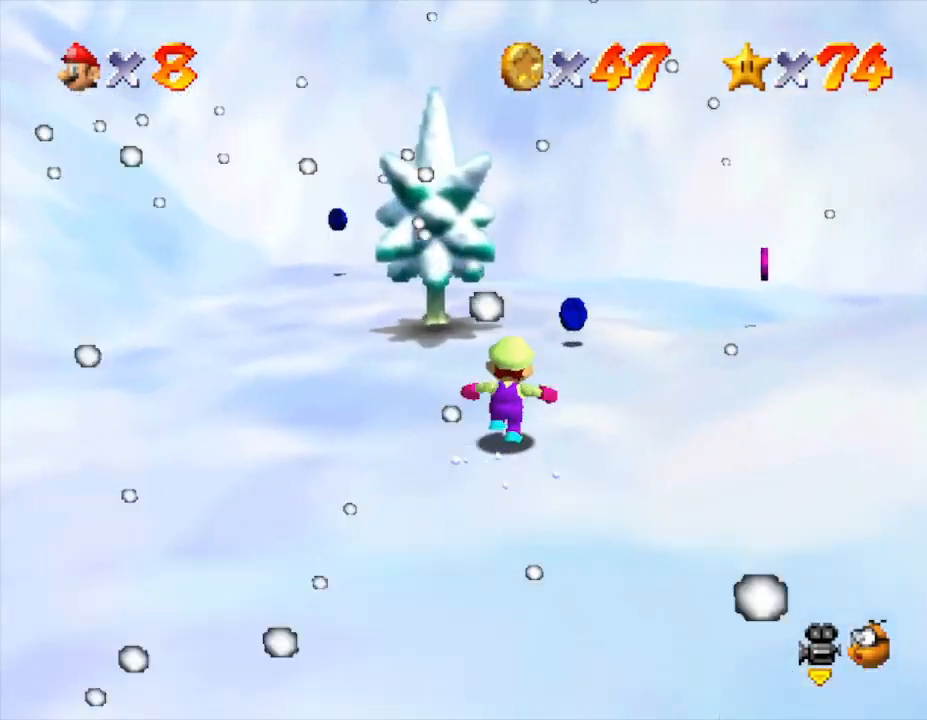
{"buttons": [], "left_stick": "up", "events": []}
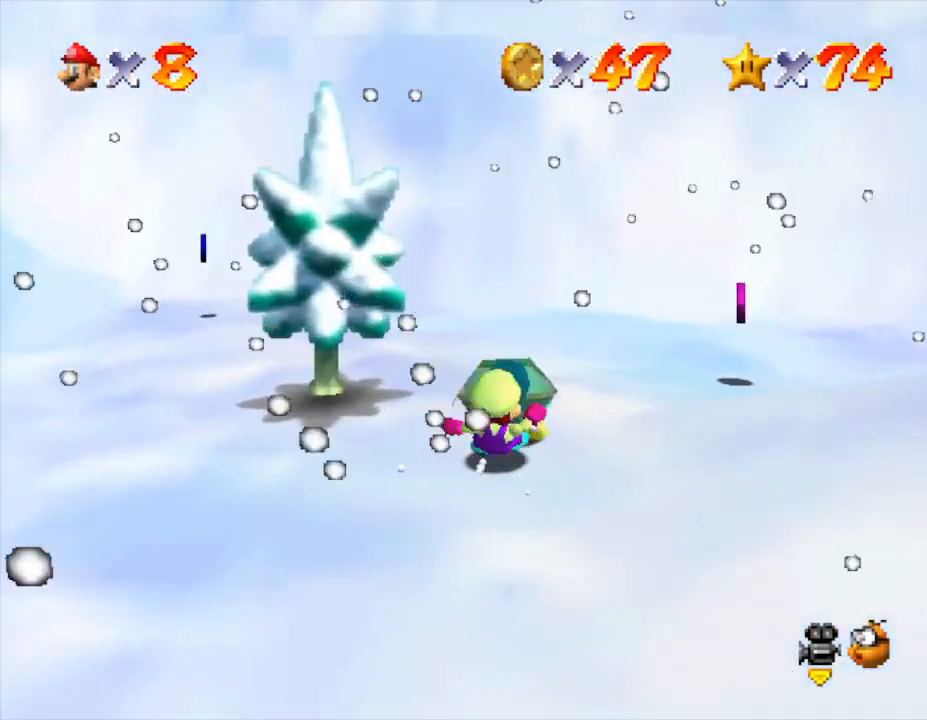
{"buttons": [], "left_stick": "up-right", "events": [[50, "left_stick", "up-right"]]}
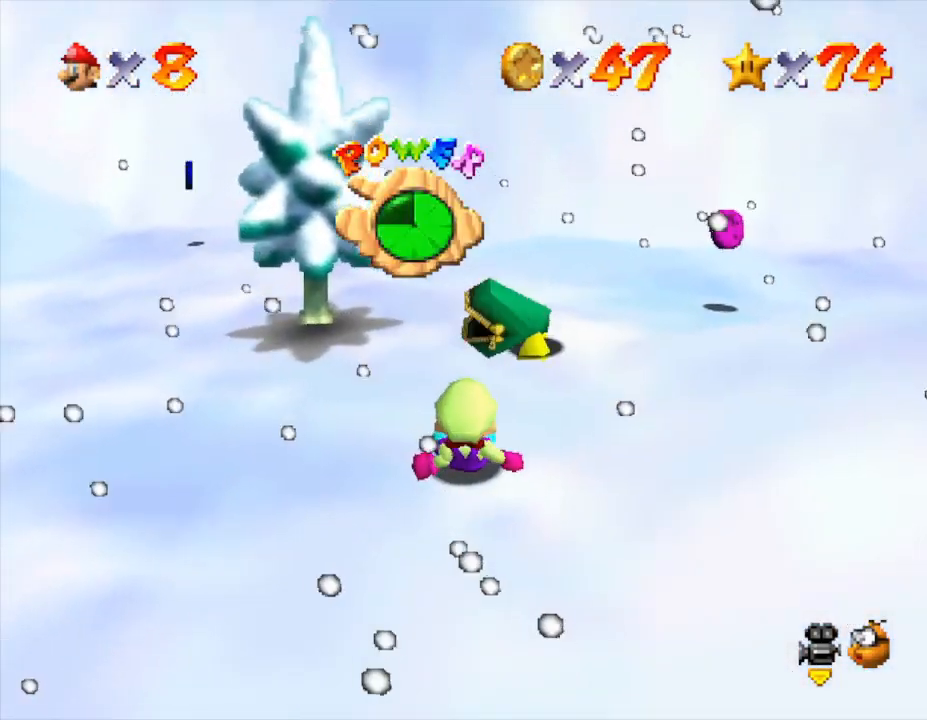
{"buttons": [], "left_stick": "up-left", "events": [[50, "left_stick", "up"], [450, "left_stick", "up-left"]]}
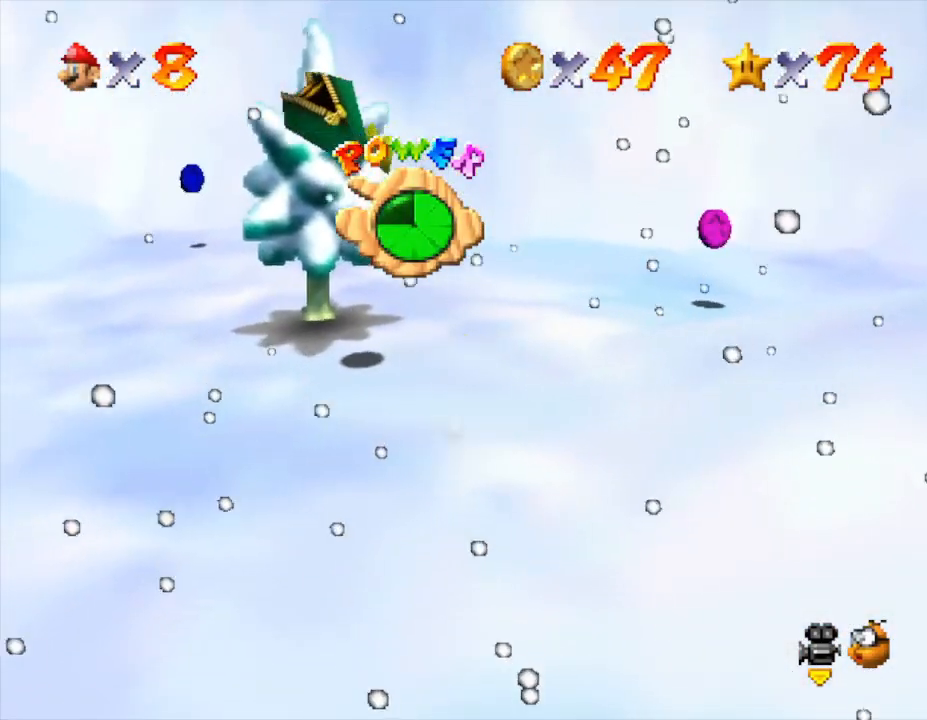
{"buttons": [], "left_stick": "left", "events": [[367, "A", "down"], [417, "left_stick", "left"], [450, "A", "up"]]}
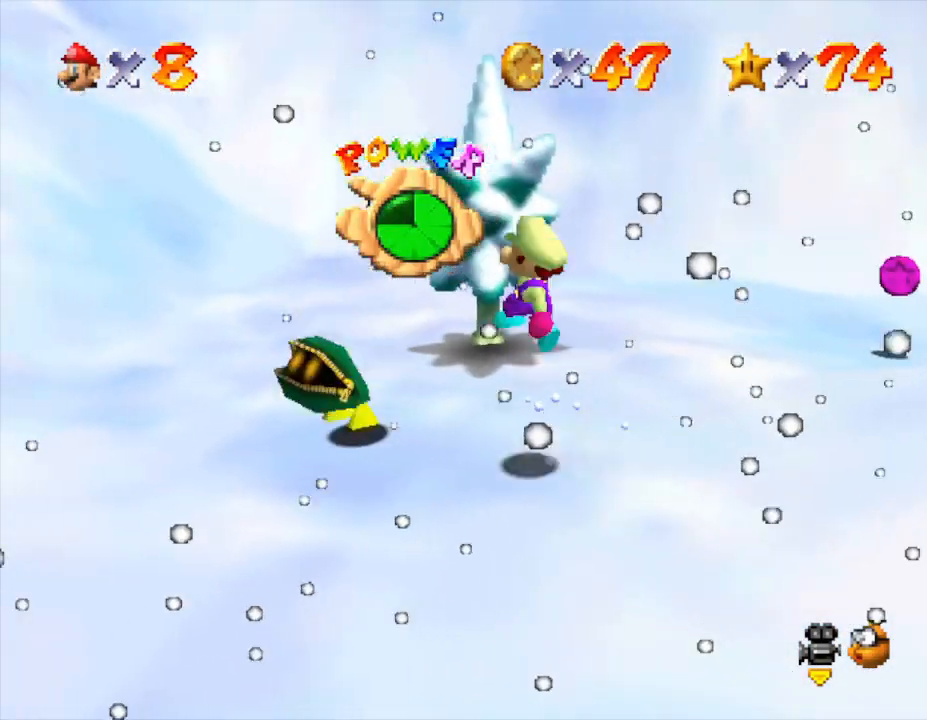
{"buttons": [], "left_stick": "down", "events": [[300, "left_stick", "down-left"], [417, "left_stick", "down"]]}
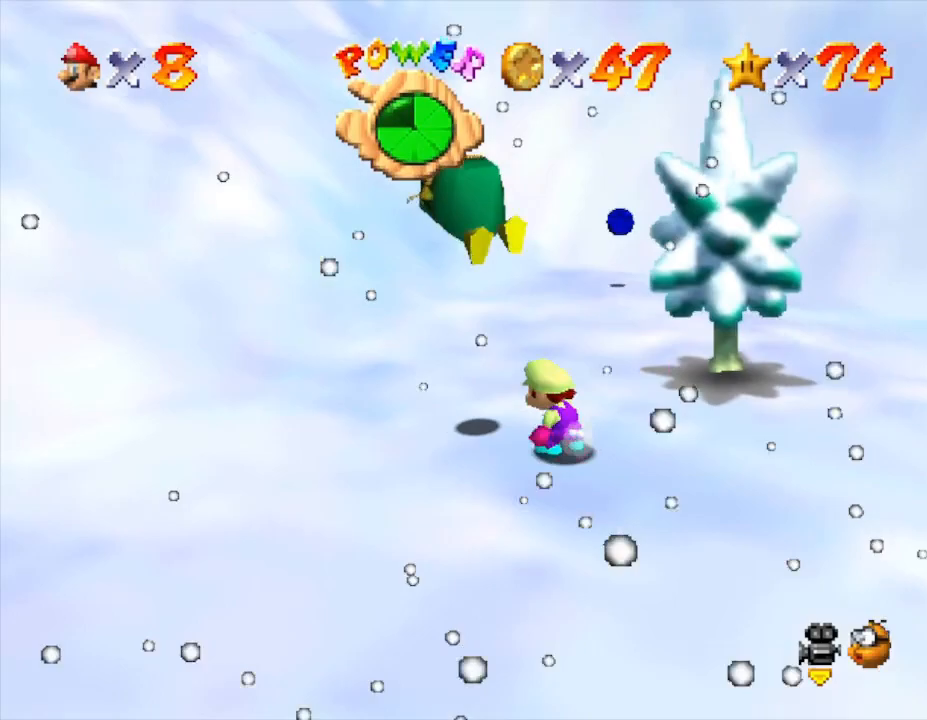
{"buttons": ["B"], "left_stick": "up", "events": [[117, "A", "down"], [167, "A", "up"], [167, "left_stick", "up-left"], [200, "A", "down"], [317, "A", "up"], [433, "B", "down"], [500, "left_stick", "up"]]}
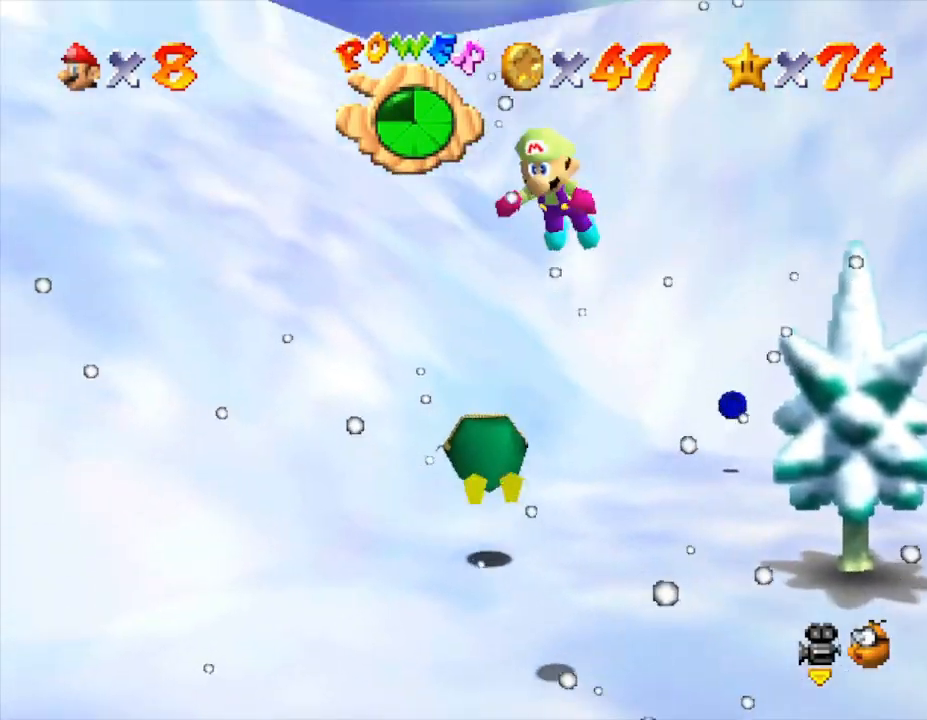
{"buttons": [], "left_stick": "up", "events": [[100, "B", "up"], [167, "left_stick", "up-right"], [467, "left_stick", "up"]]}
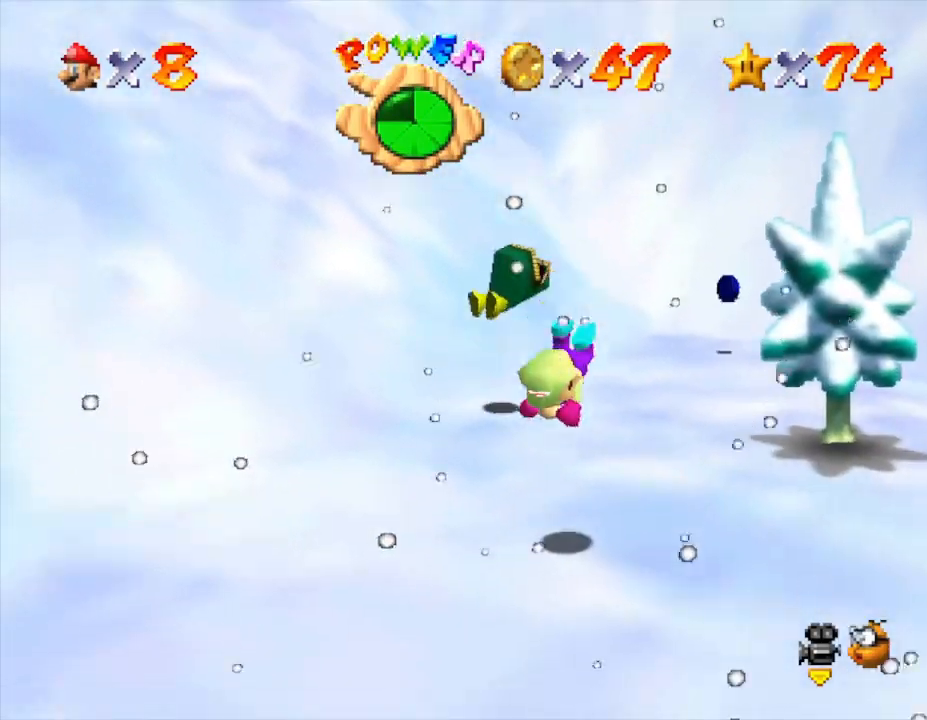
{"buttons": [], "left_stick": "right", "events": [[133, "A", "down"], [217, "left_stick", "up-right"], [250, "A", "up"], [400, "left_stick", "right"]]}
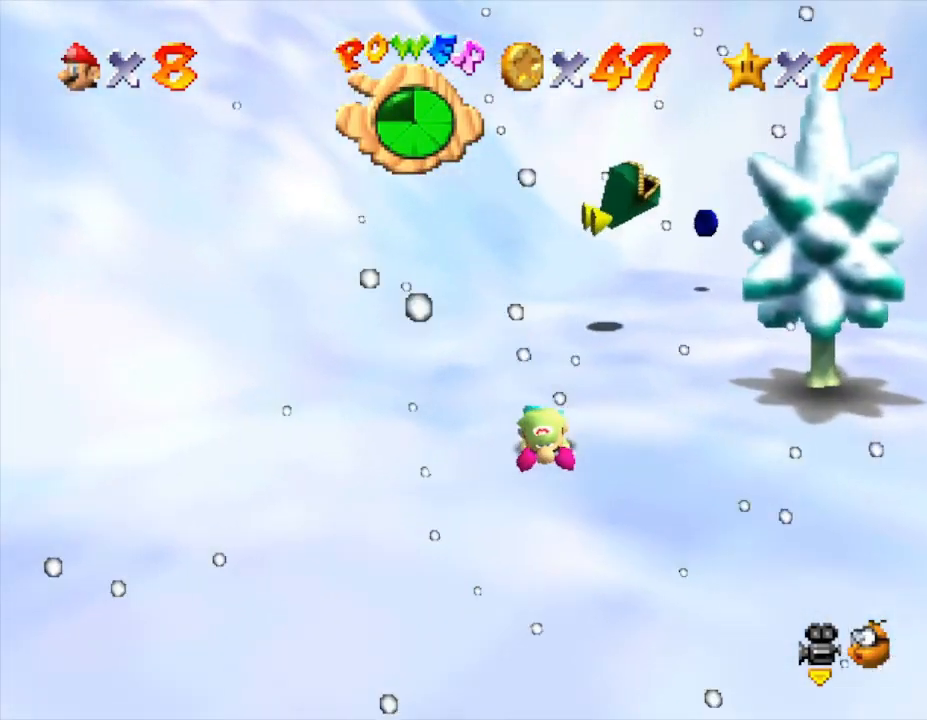
{"buttons": [], "left_stick": "right", "events": [[317, "A", "down"], [433, "A", "up"]]}
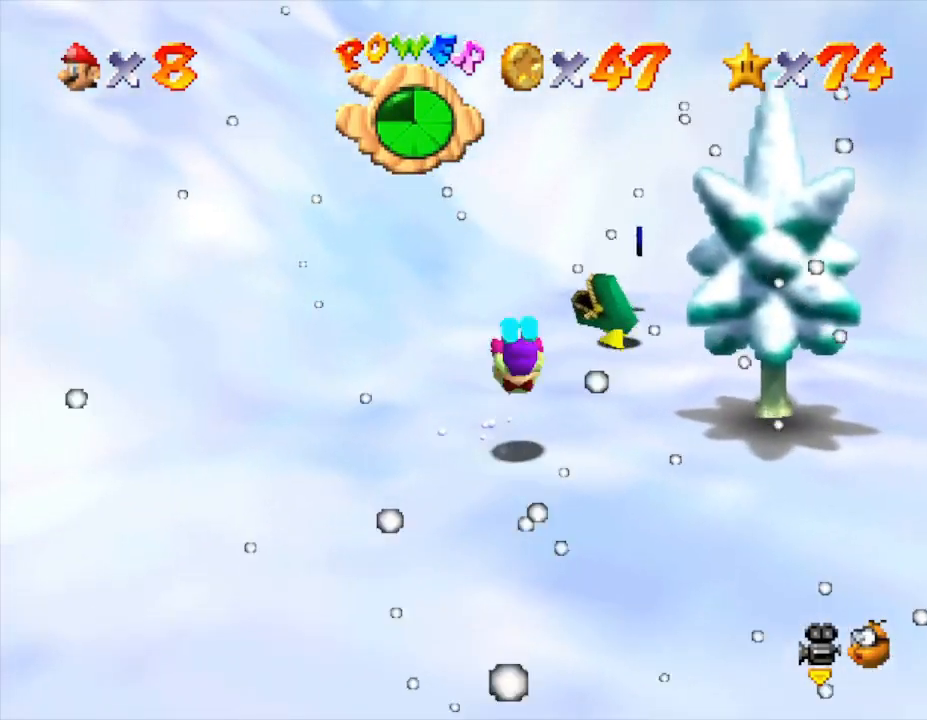
{"buttons": [], "left_stick": "up-left", "events": [[150, "left_stick", "up"], [217, "left_stick", "up-left"]]}
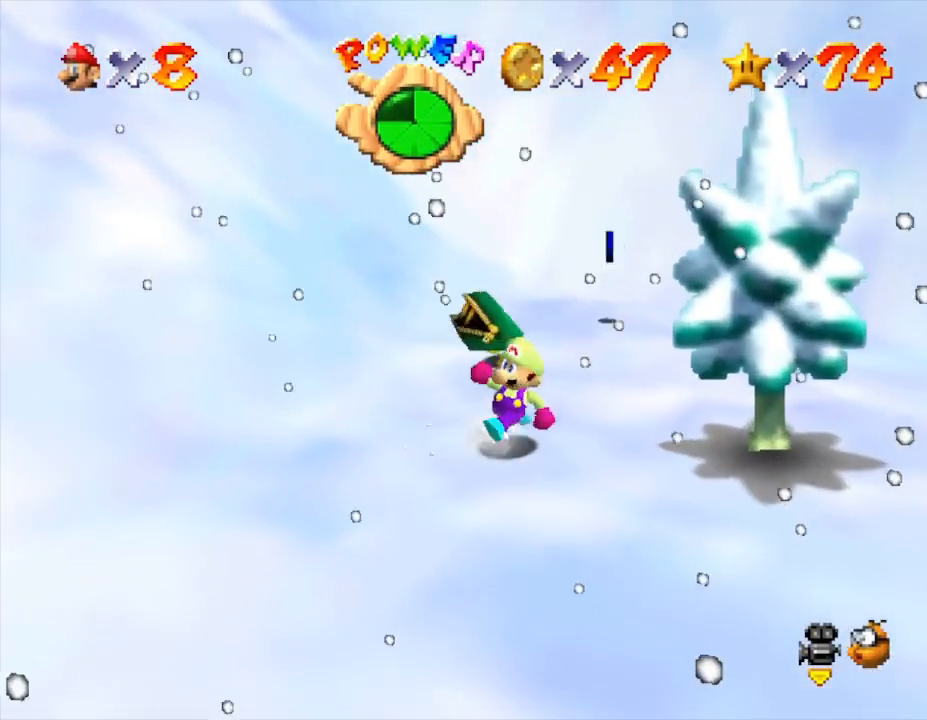
{"buttons": [], "left_stick": "up-left", "events": [[33, "left_stick", "up"], [183, "left_stick", "up-left"]]}
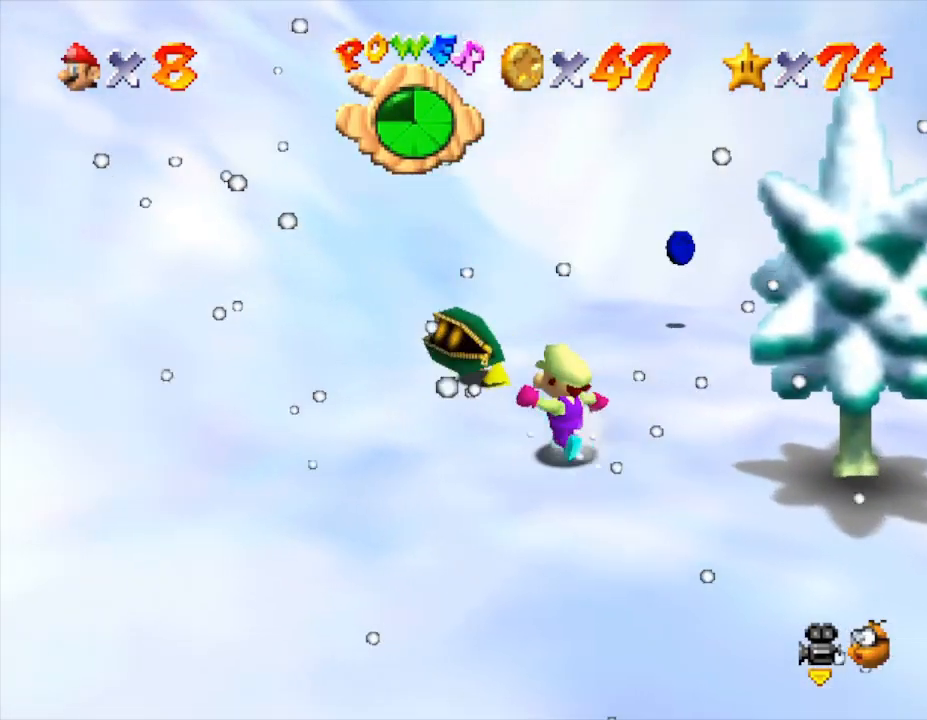
{"buttons": [], "left_stick": "up-left", "events": [[100, "A", "down"], [250, "A", "up"]]}
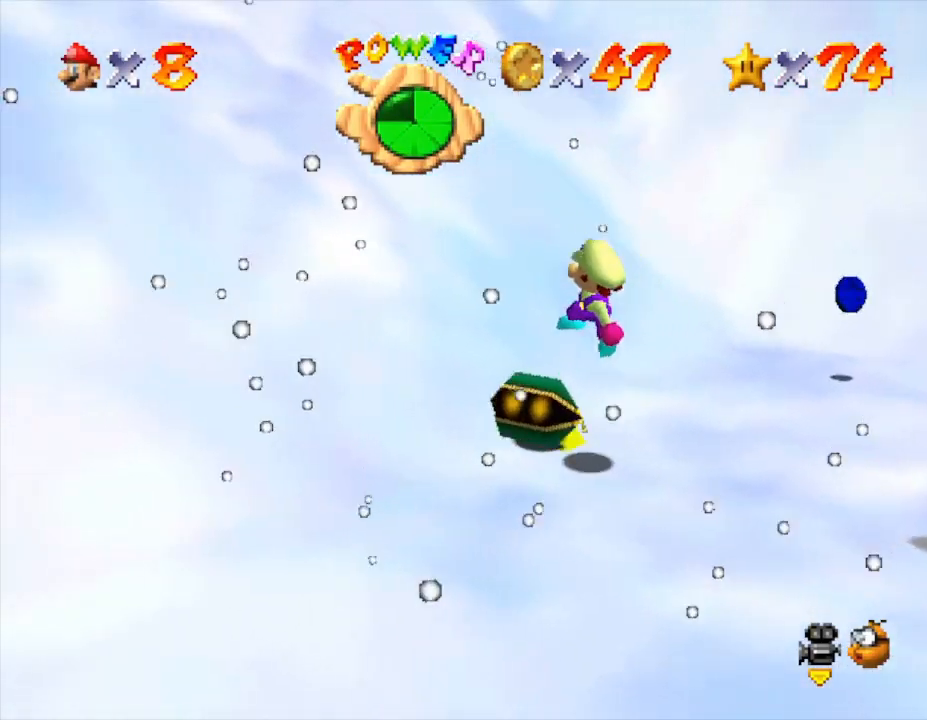
{"buttons": [], "left_stick": "down-right", "events": [[67, "left_stick", "up-right"], [133, "left_stick", "down-right"]]}
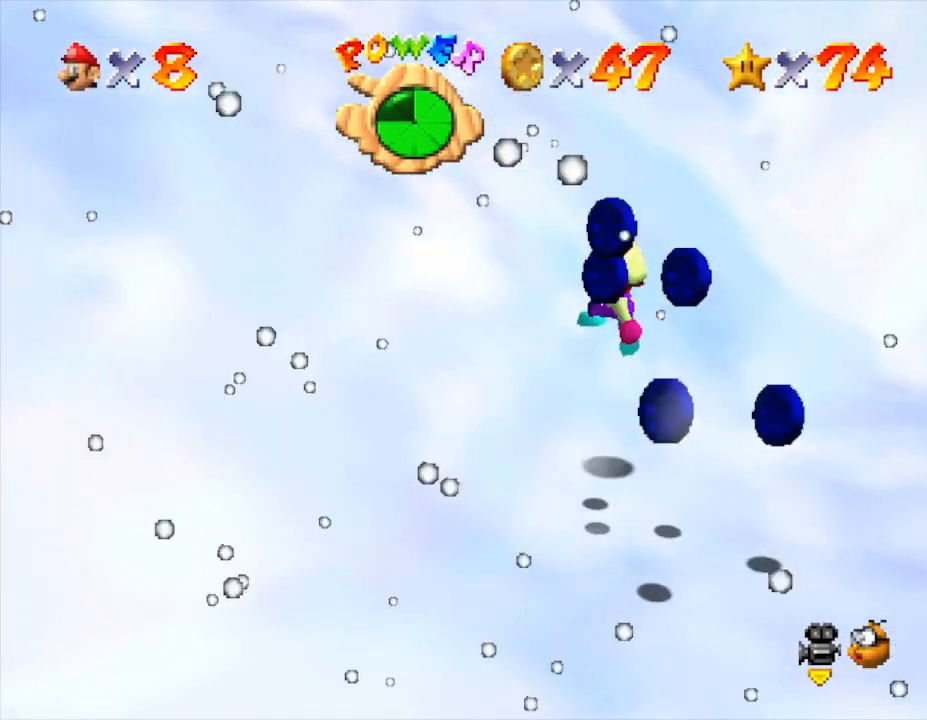
{"buttons": [], "left_stick": "down-right", "events": []}
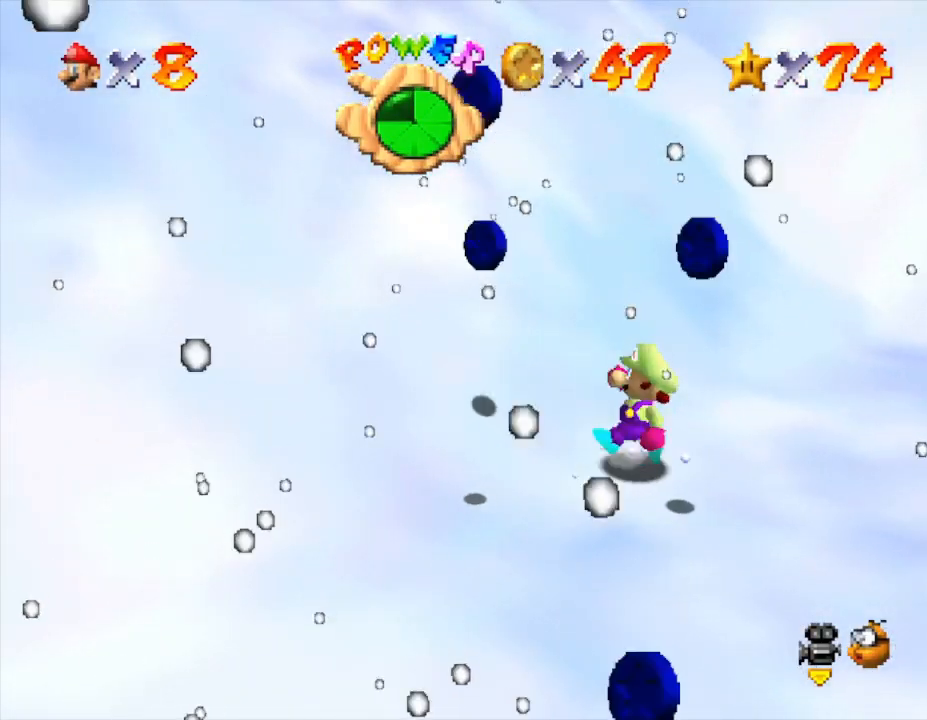
{"buttons": [], "left_stick": "down-right", "events": [[50, "left_stick", "right"], [417, "left_stick", "down-right"]]}
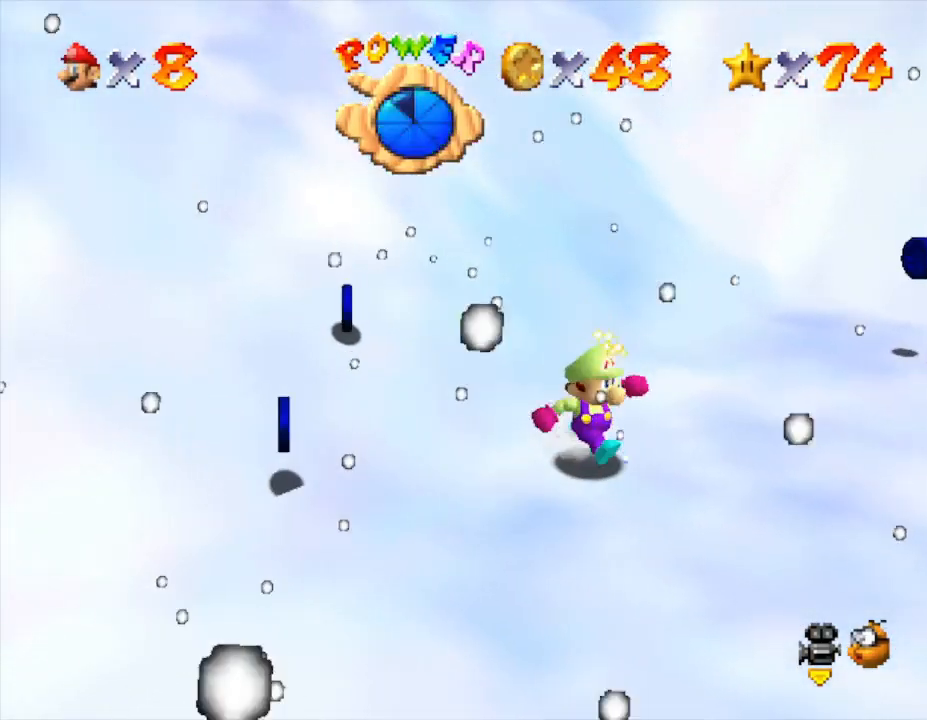
{"buttons": [], "left_stick": "down", "events": [[133, "left_stick", "down"]]}
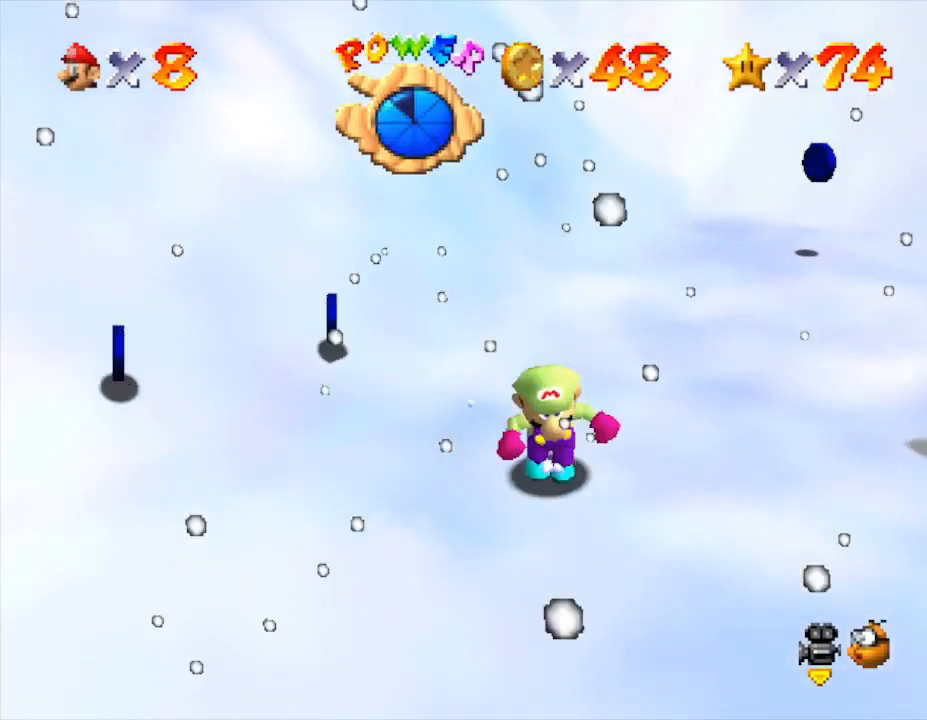
{"buttons": [], "left_stick": "down", "events": []}
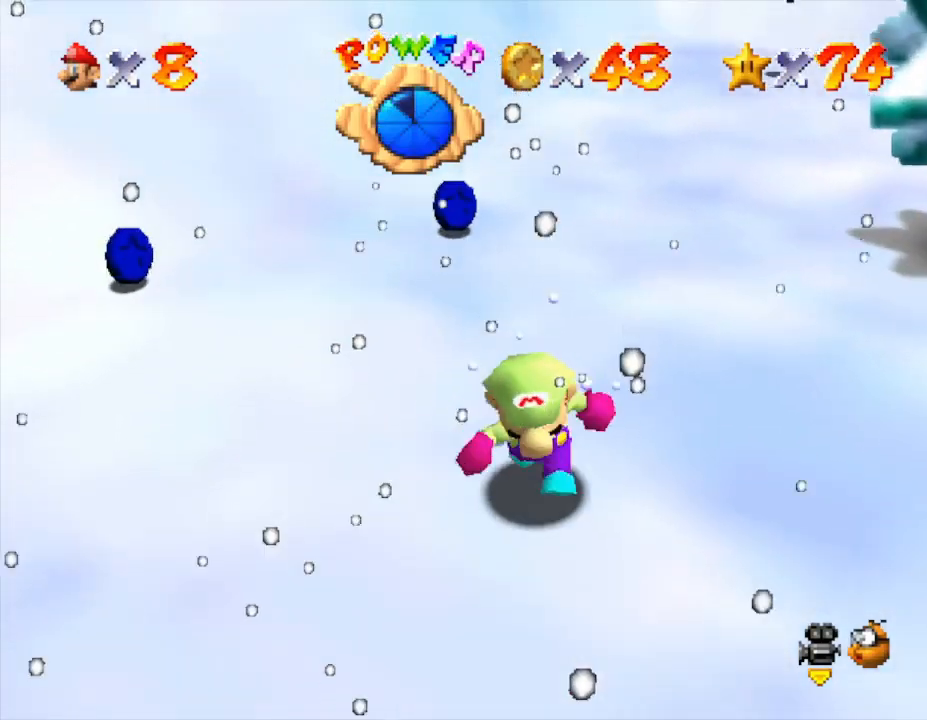
{"buttons": [], "left_stick": "up", "events": [[233, "left_stick", "up-left"], [450, "left_stick", "up"]]}
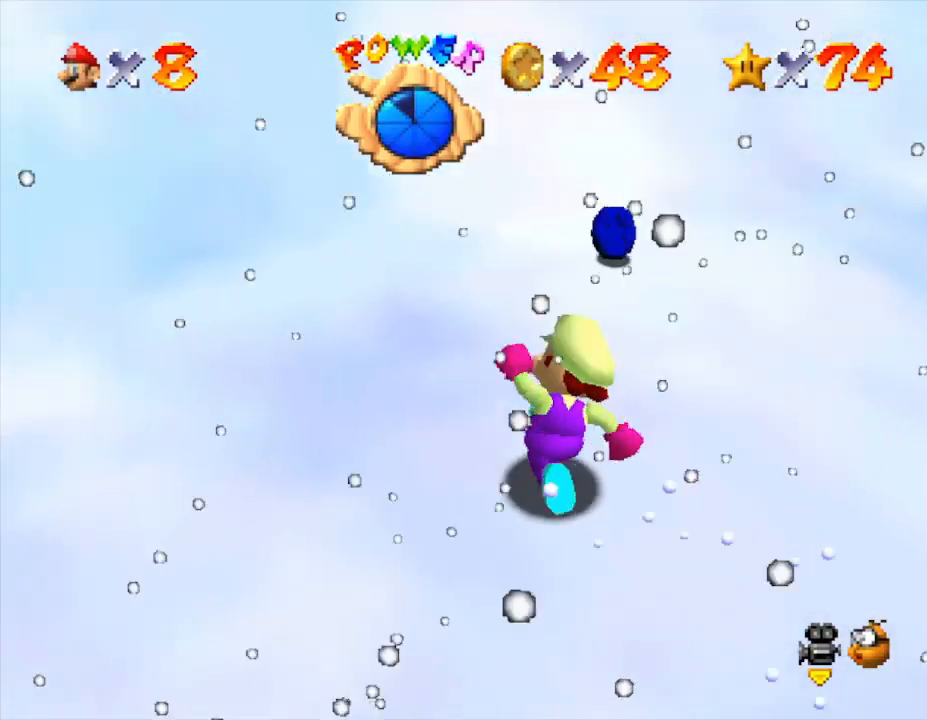
{"buttons": [], "left_stick": "right", "events": [[267, "left_stick", "up-right"], [367, "left_stick", "right"]]}
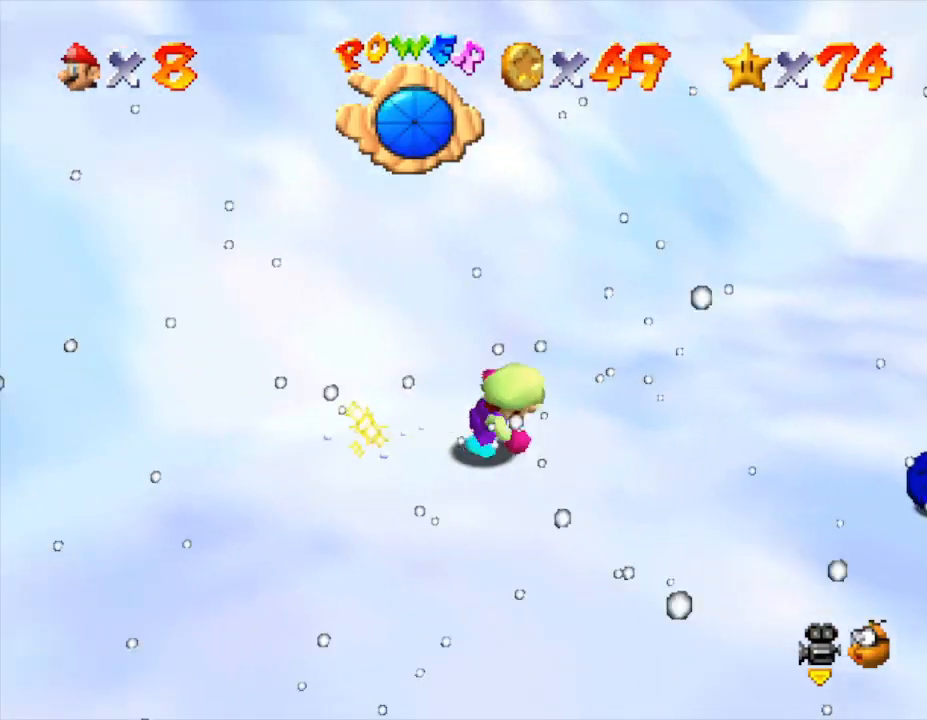
{"buttons": [], "left_stick": "down-right", "events": [[417, "left_stick", "down-right"]]}
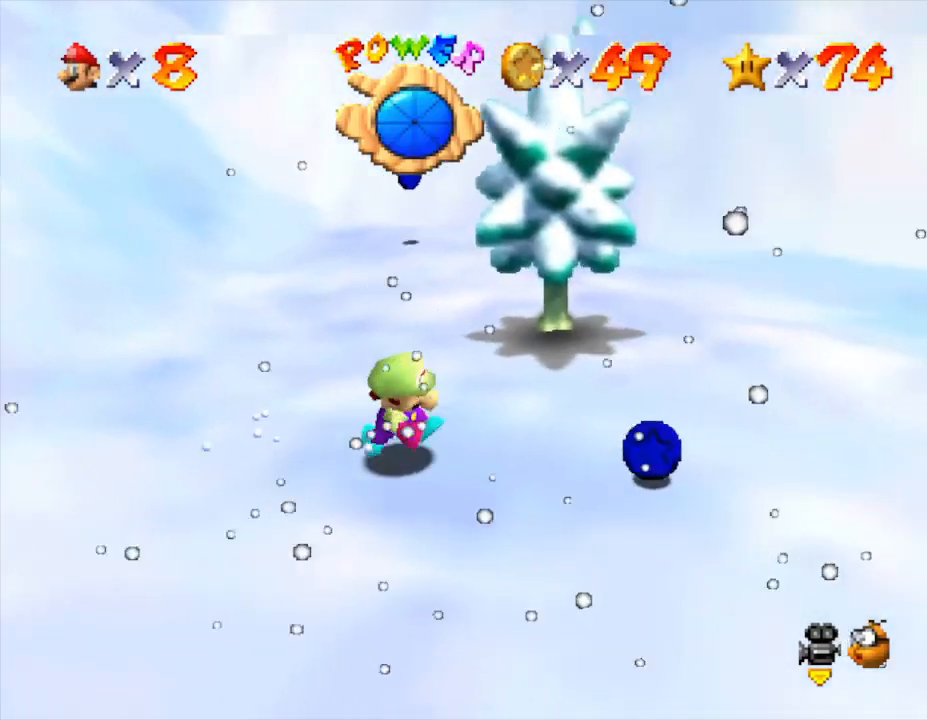
{"buttons": [], "left_stick": "right", "events": [[267, "left_stick", "right"]]}
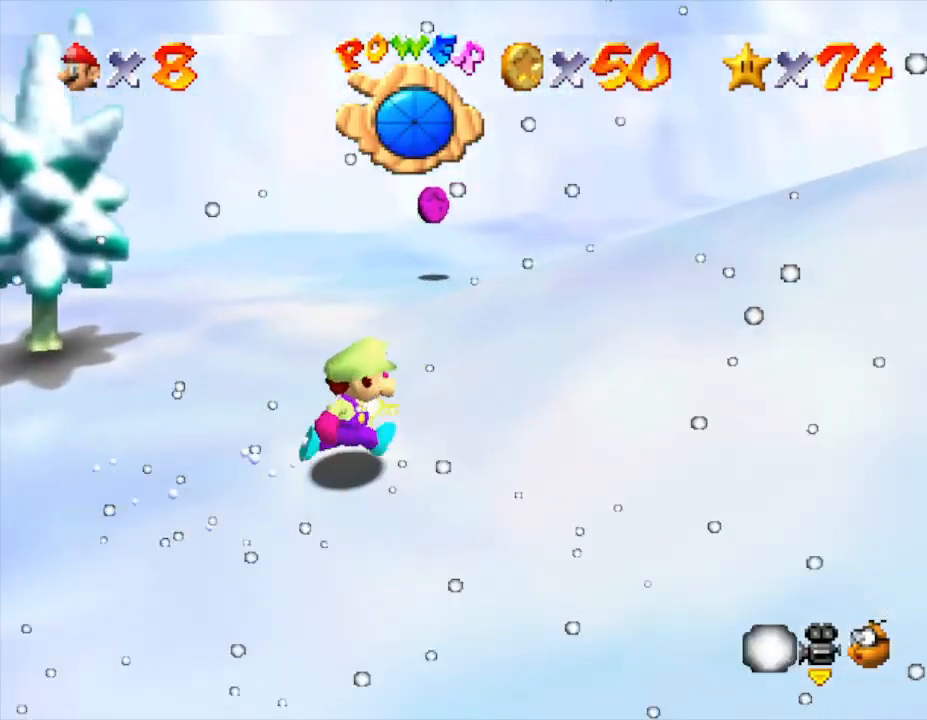
{"buttons": [], "left_stick": "up", "events": [[150, "left_stick", "up"]]}
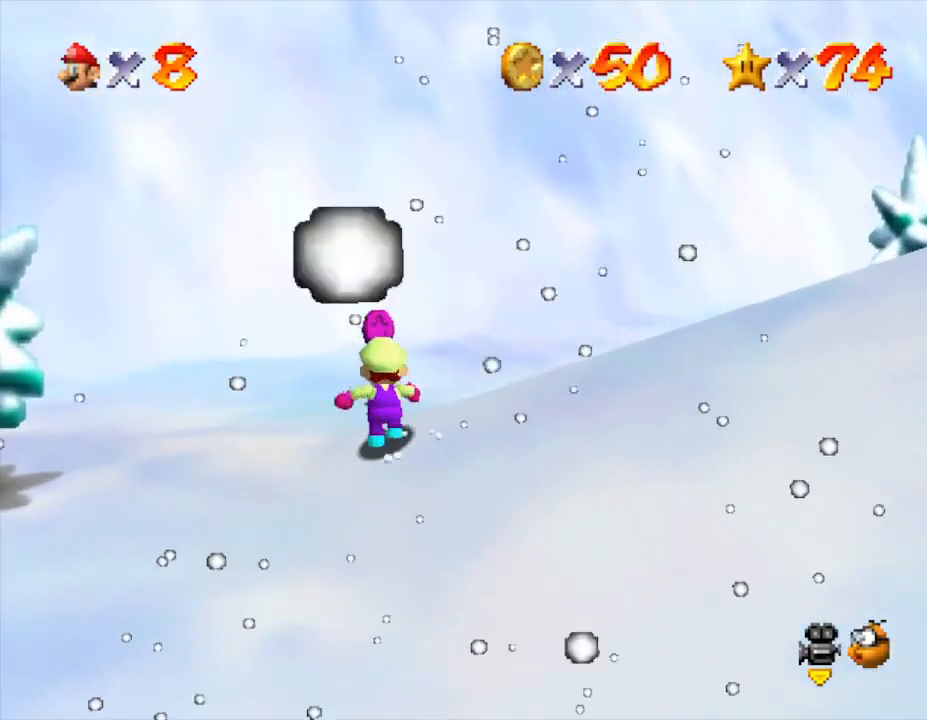
{"buttons": [], "left_stick": "up-left", "events": [[283, "left_stick", "up-left"]]}
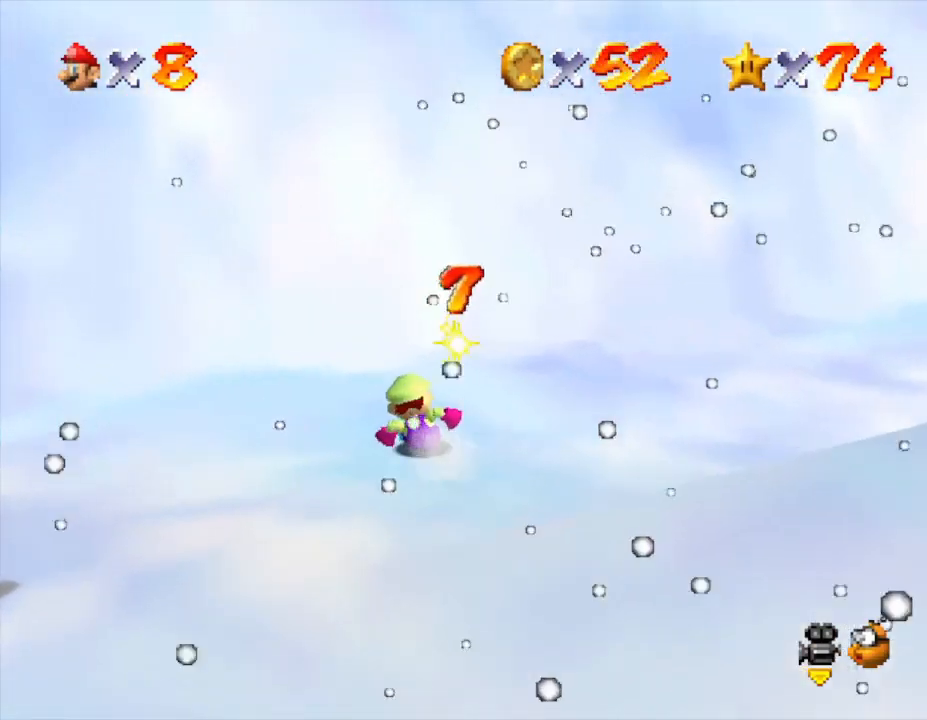
{"buttons": [], "left_stick": "down-left", "events": [[217, "left_stick", "left"], [283, "A", "down"], [350, "left_stick", "down-left"], [367, "A", "up"]]}
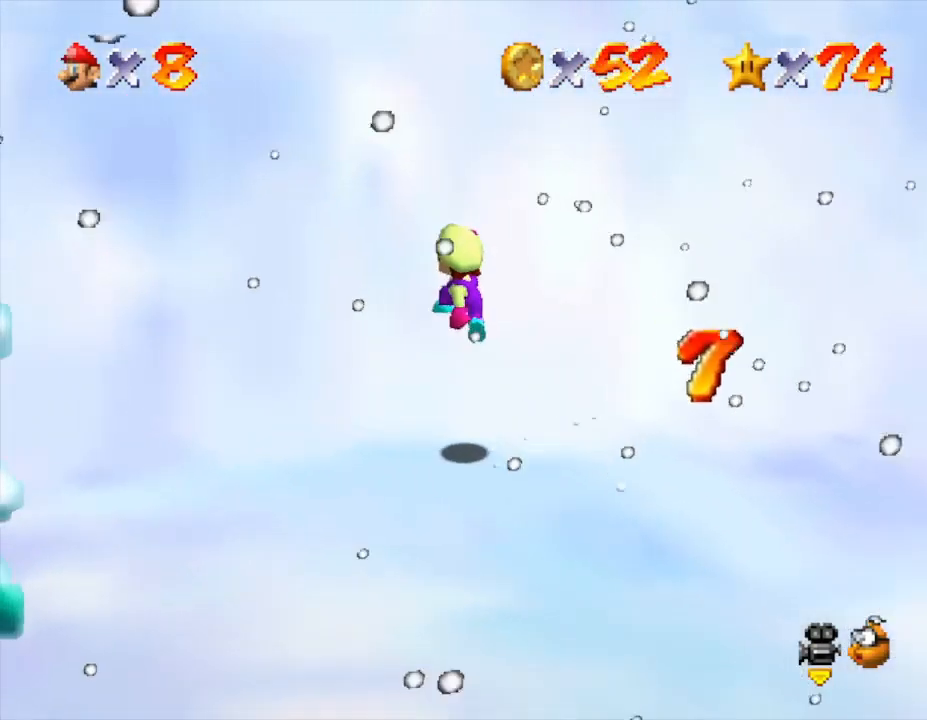
{"buttons": [], "left_stick": "left", "events": [[100, "C_RIGHT", "down"], [250, "C_RIGHT", "up"], [283, "left_stick", "left"], [350, "C_RIGHT", "down"], [467, "C_RIGHT", "up"]]}
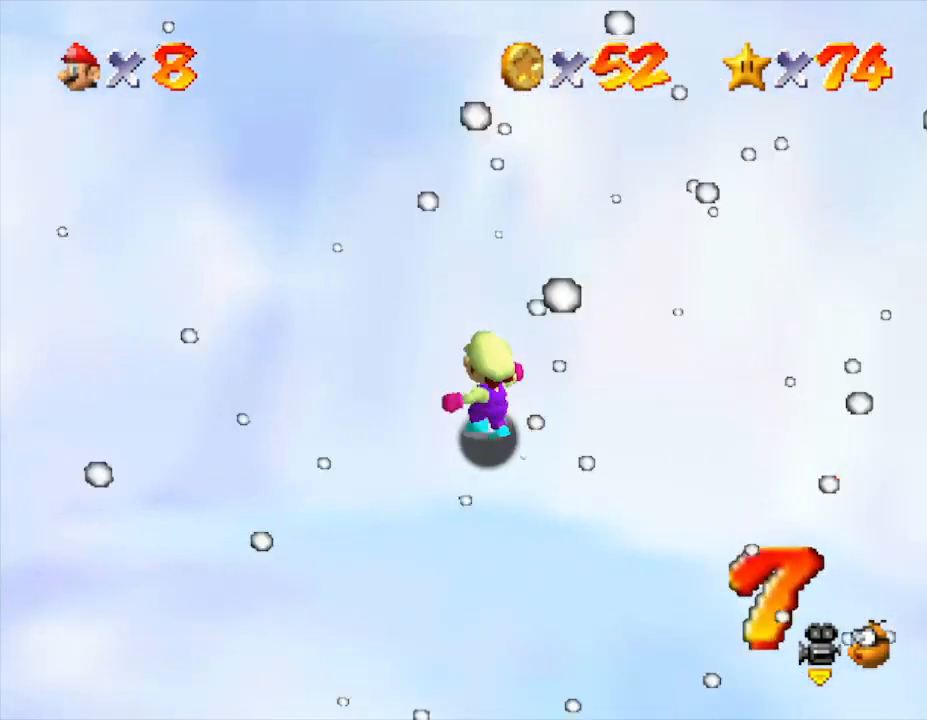
{"buttons": [], "left_stick": "up-left", "events": [[400, "left_stick", "up-left"]]}
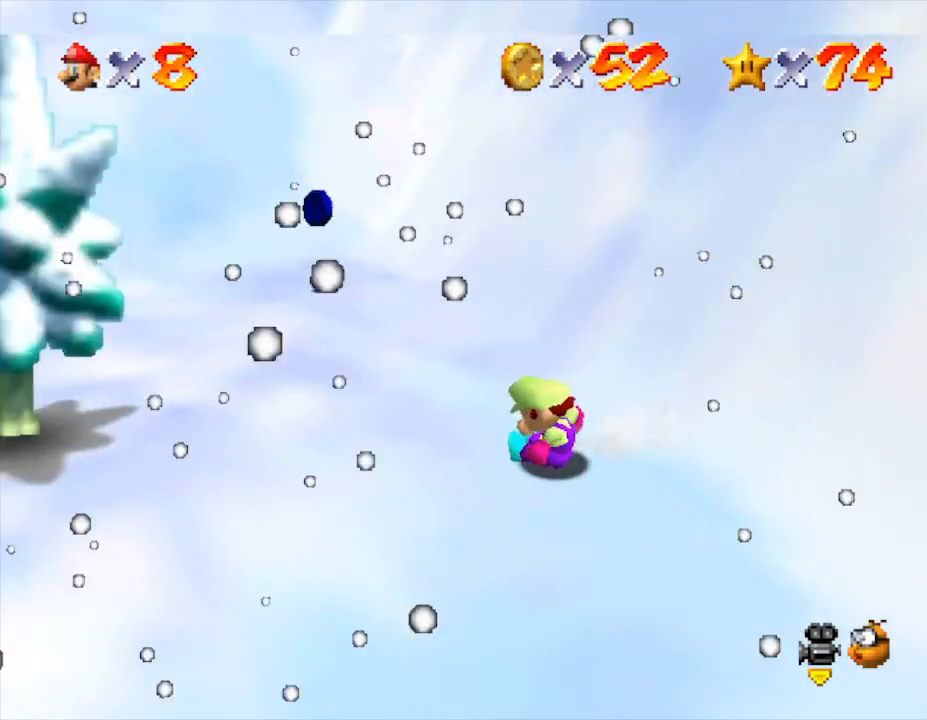
{"buttons": [], "left_stick": "up-right", "events": [[117, "A", "down"], [150, "left_stick", "up"], [200, "A", "up"], [267, "left_stick", "up-right"]]}